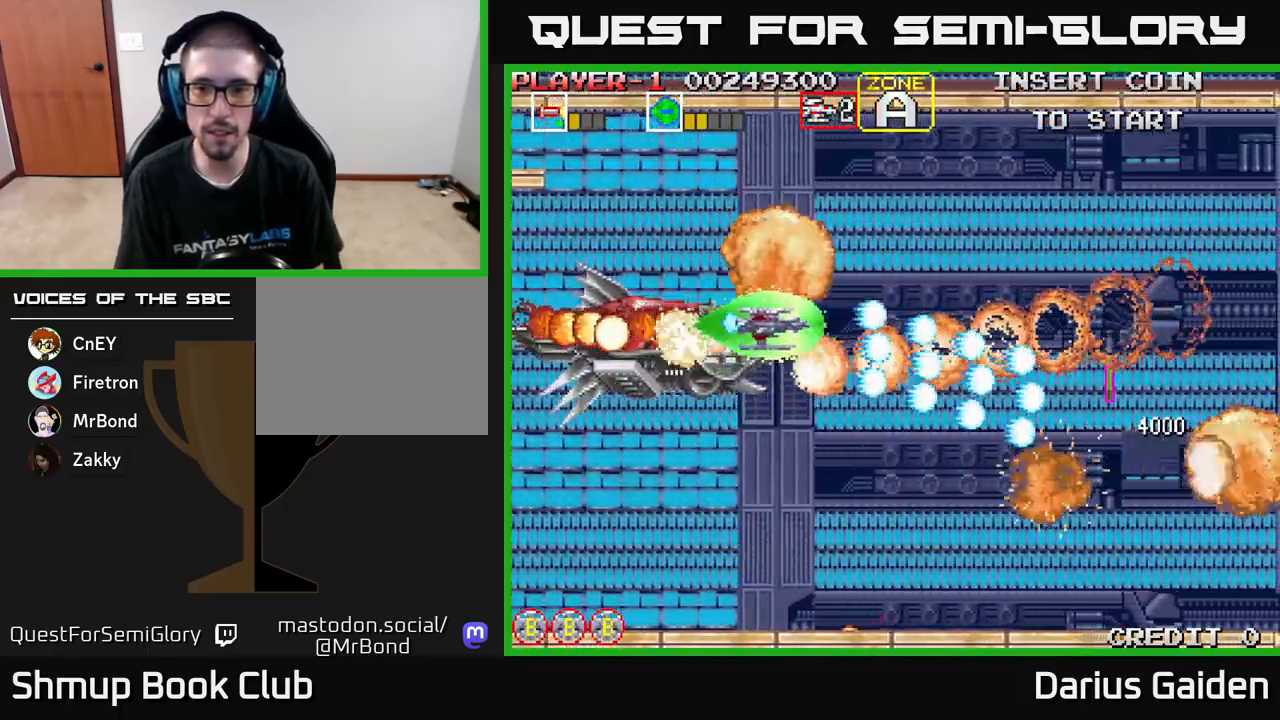
Gameplay with a controller (Xbox layout); each line is a JSON object with the inputs held at the frame after it. "events" lists button and stick changes between this image and that frame as [ms after this image, input, new state], when the widget could be followed in between. Not read: right_stick.
{"buttons": ["R2", "DPAD_UP", "DPAD_RIGHT"], "left_stick": "center", "events": [[33, "DPAD_UP", "up"], [433, "DPAD_UP", "down"]]}
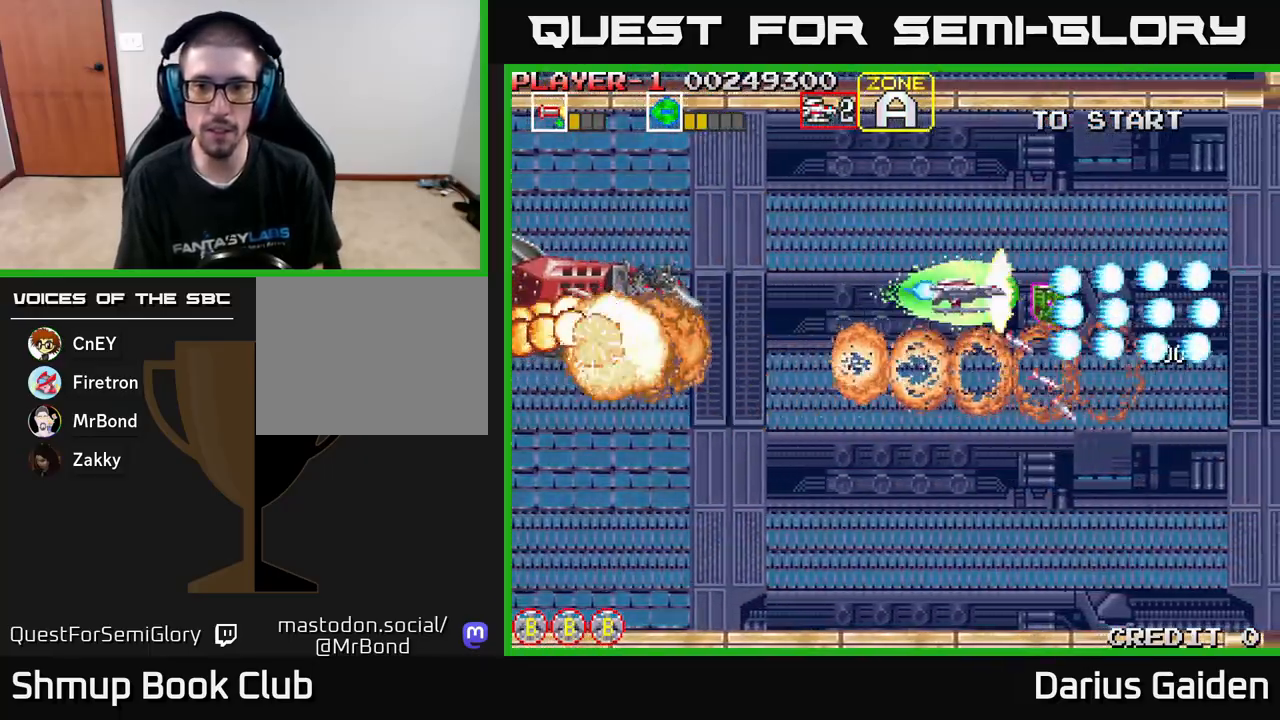
{"buttons": ["R2", "DPAD_DOWN", "DPAD_LEFT"], "left_stick": "center", "events": [[117, "DPAD_UP", "up"], [167, "DPAD_DOWN", "down"], [167, "DPAD_RIGHT", "up"], [350, "DPAD_LEFT", "down"]]}
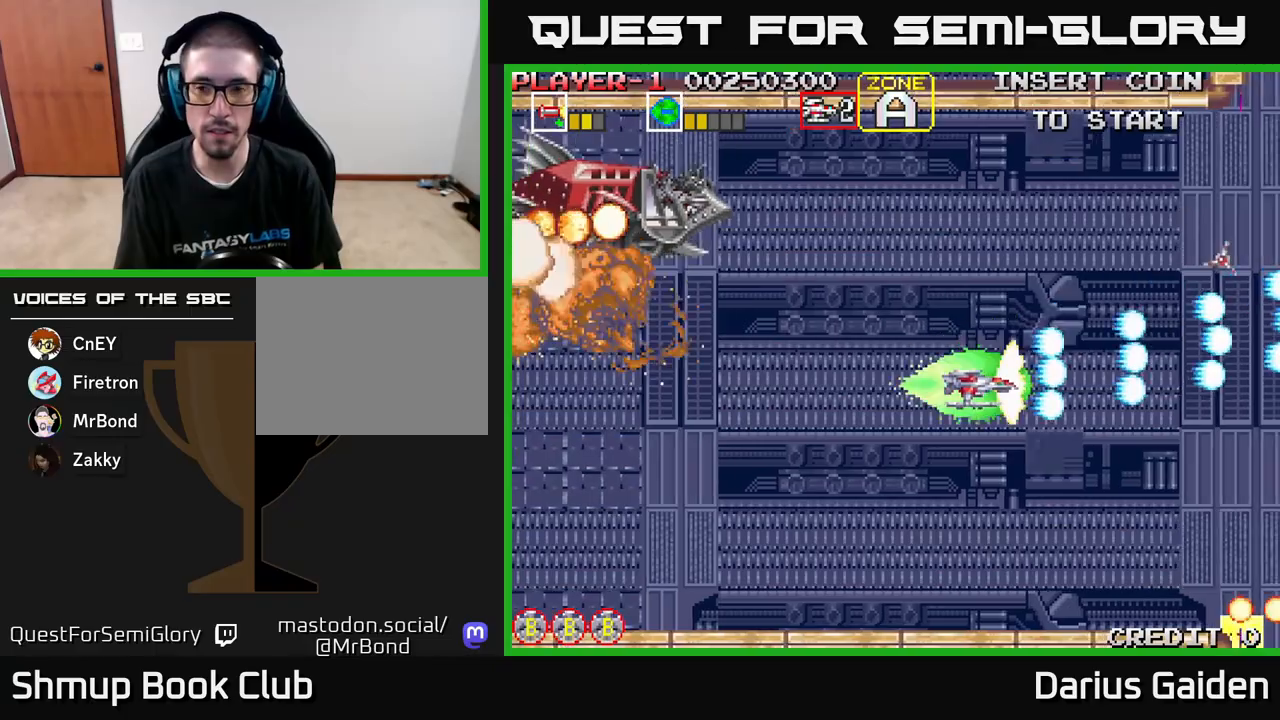
{"buttons": ["R2", "DPAD_UP", "DPAD_LEFT"], "left_stick": "center", "events": [[83, "DPAD_DOWN", "up"], [150, "DPAD_UP", "down"]]}
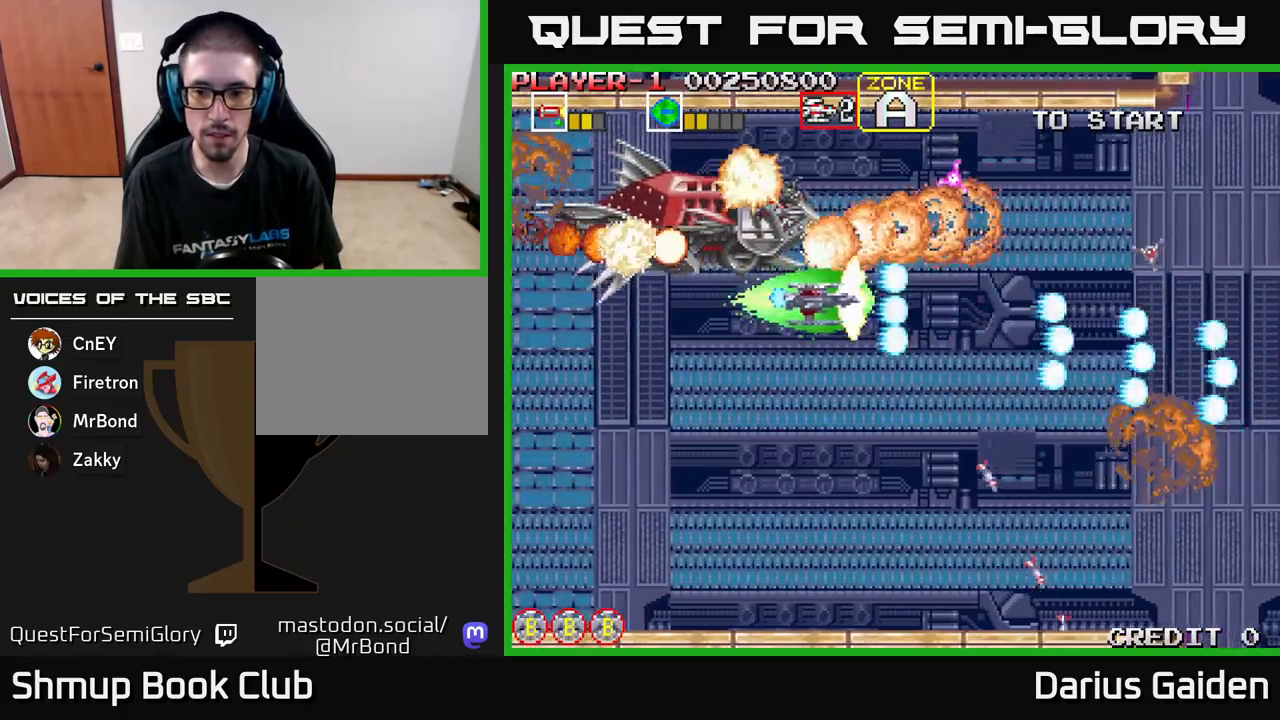
{"buttons": ["R2", "DPAD_DOWN", "DPAD_LEFT"], "left_stick": "center", "events": [[50, "DPAD_UP", "up"], [100, "DPAD_LEFT", "up"], [117, "DPAD_DOWN", "down"], [400, "DPAD_LEFT", "down"]]}
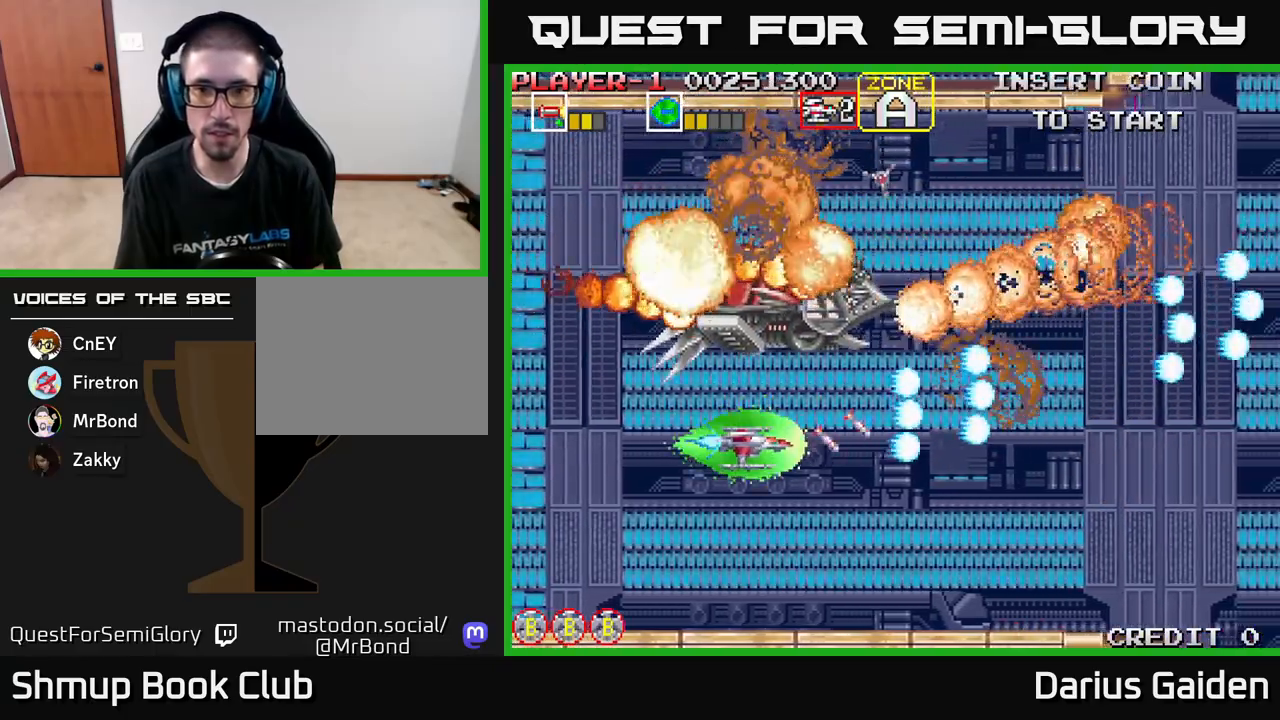
{"buttons": ["R2", "DPAD_UP", "DPAD_LEFT"], "left_stick": "center", "events": [[67, "DPAD_LEFT", "up"], [217, "DPAD_DOWN", "up"], [217, "DPAD_LEFT", "down"], [267, "DPAD_UP", "down"]]}
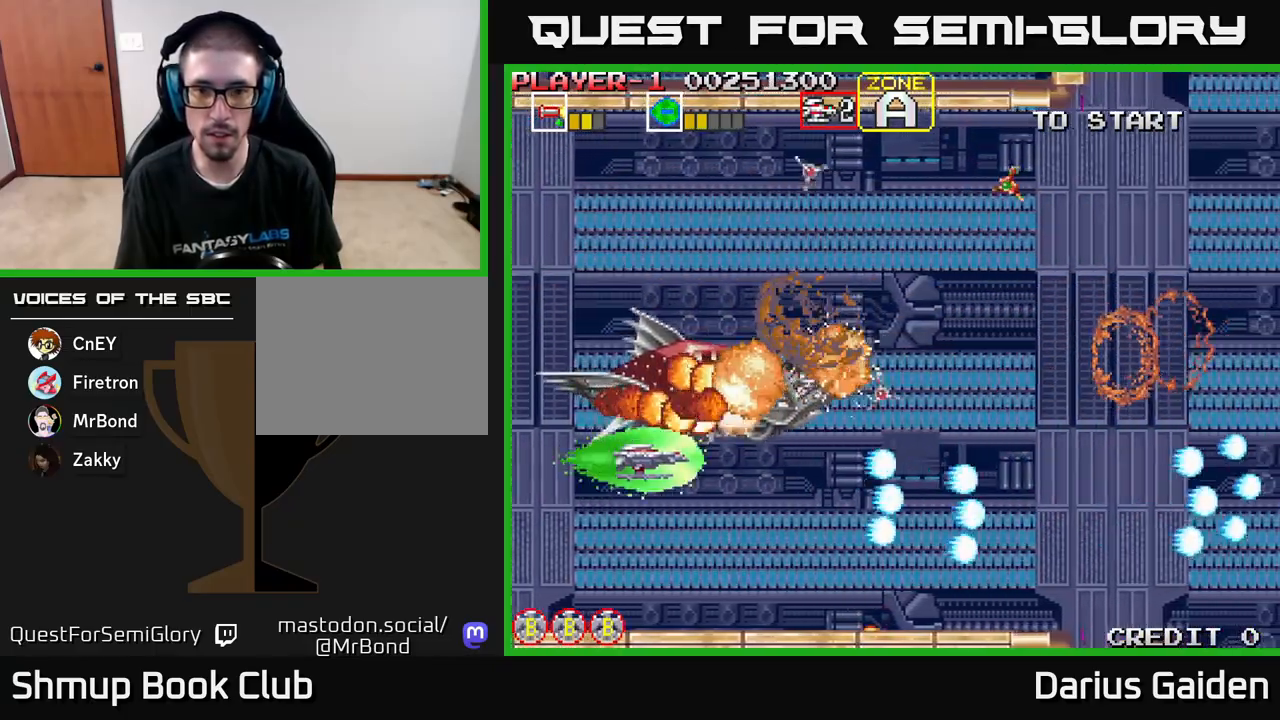
{"buttons": ["R2", "DPAD_UP"], "left_stick": "center", "events": [[300, "DPAD_LEFT", "up"]]}
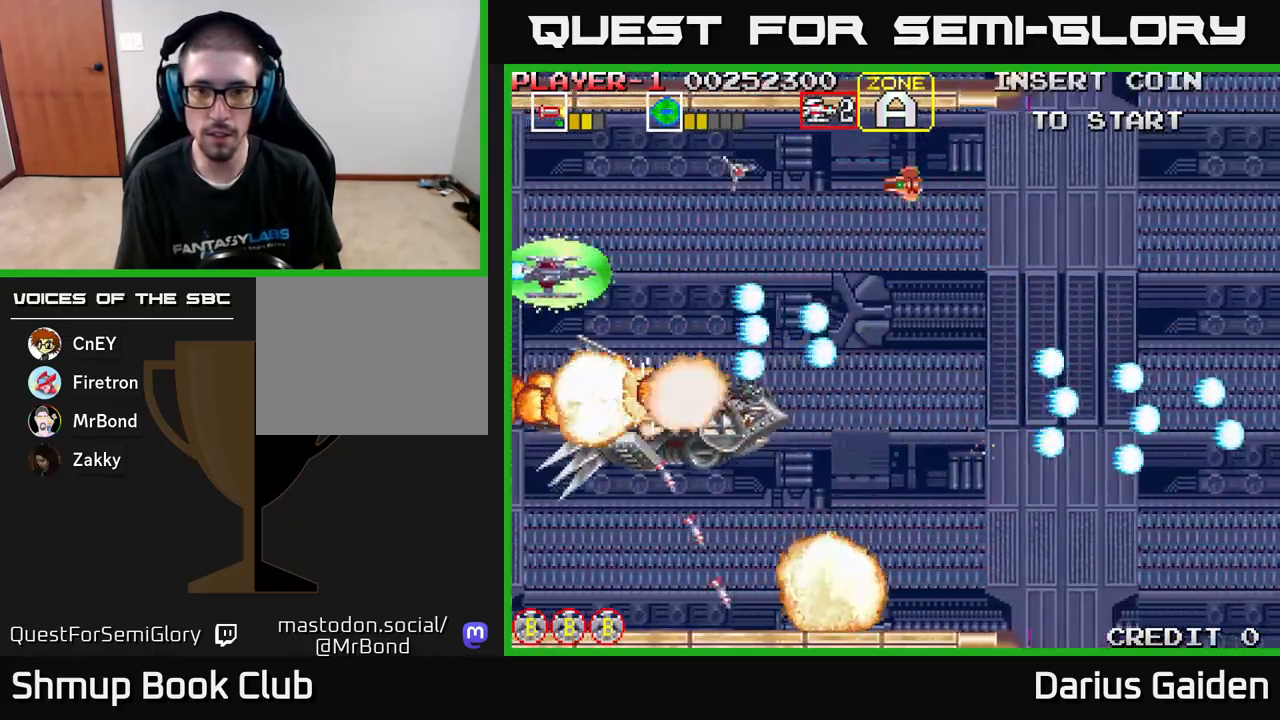
{"buttons": ["R2", "DPAD_DOWN"], "left_stick": "center", "events": [[233, "DPAD_UP", "up"], [300, "DPAD_DOWN", "down"]]}
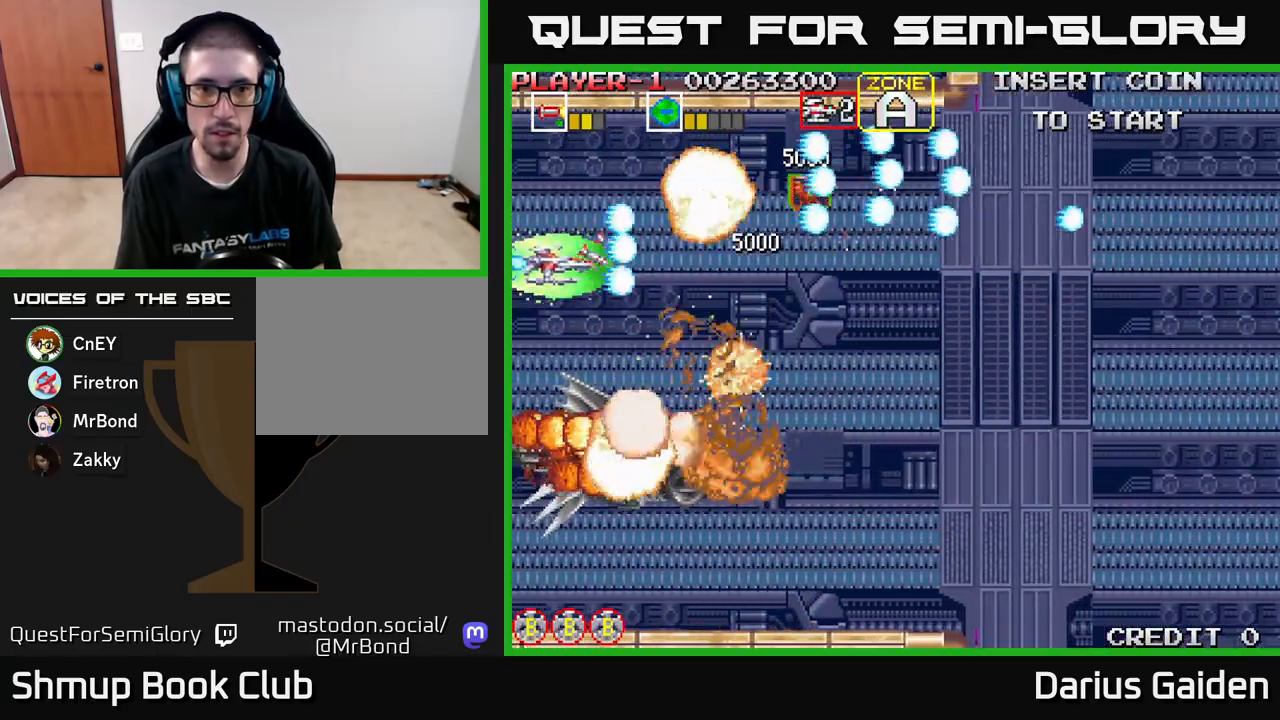
{"buttons": ["R2", "DPAD_RIGHT"], "left_stick": "center", "events": [[117, "DPAD_DOWN", "up"], [117, "DPAD_RIGHT", "down"], [183, "DPAD_UP", "down"], [333, "DPAD_UP", "up"]]}
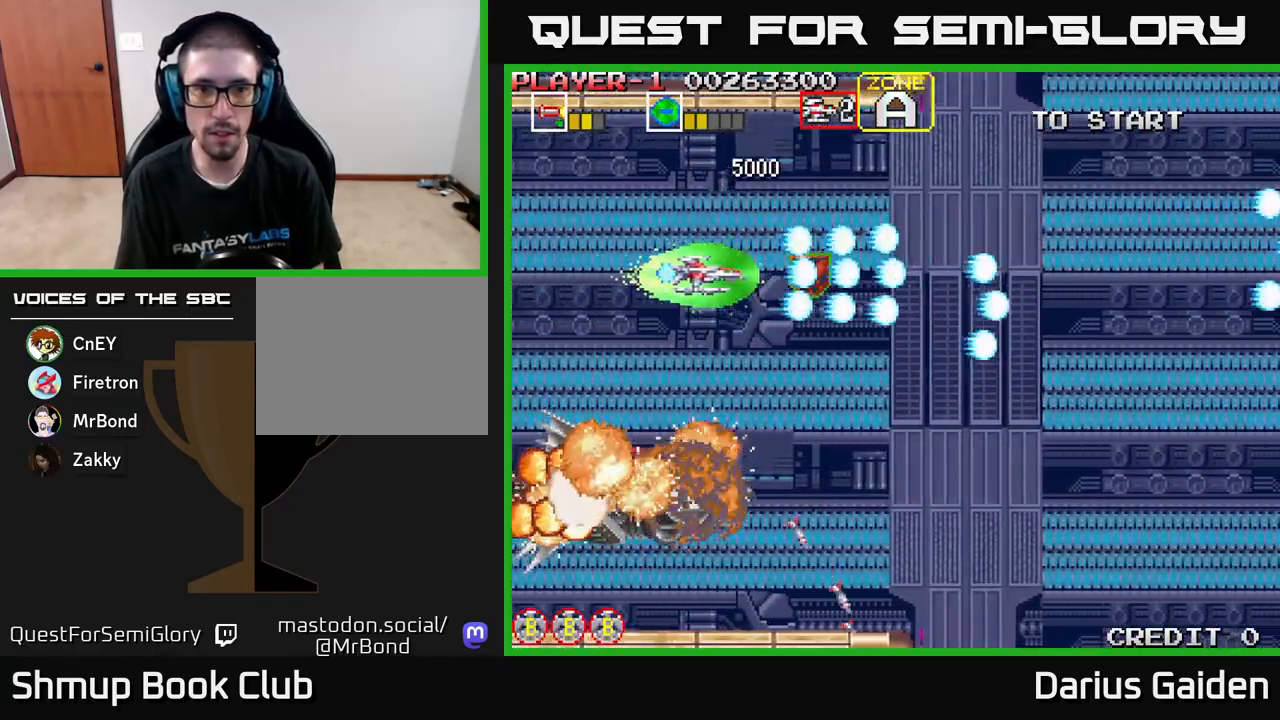
{"buttons": ["R2", "DPAD_DOWN"], "left_stick": "center", "events": [[133, "DPAD_DOWN", "down"], [167, "DPAD_RIGHT", "up"], [200, "DPAD_LEFT", "down"], [483, "DPAD_LEFT", "up"]]}
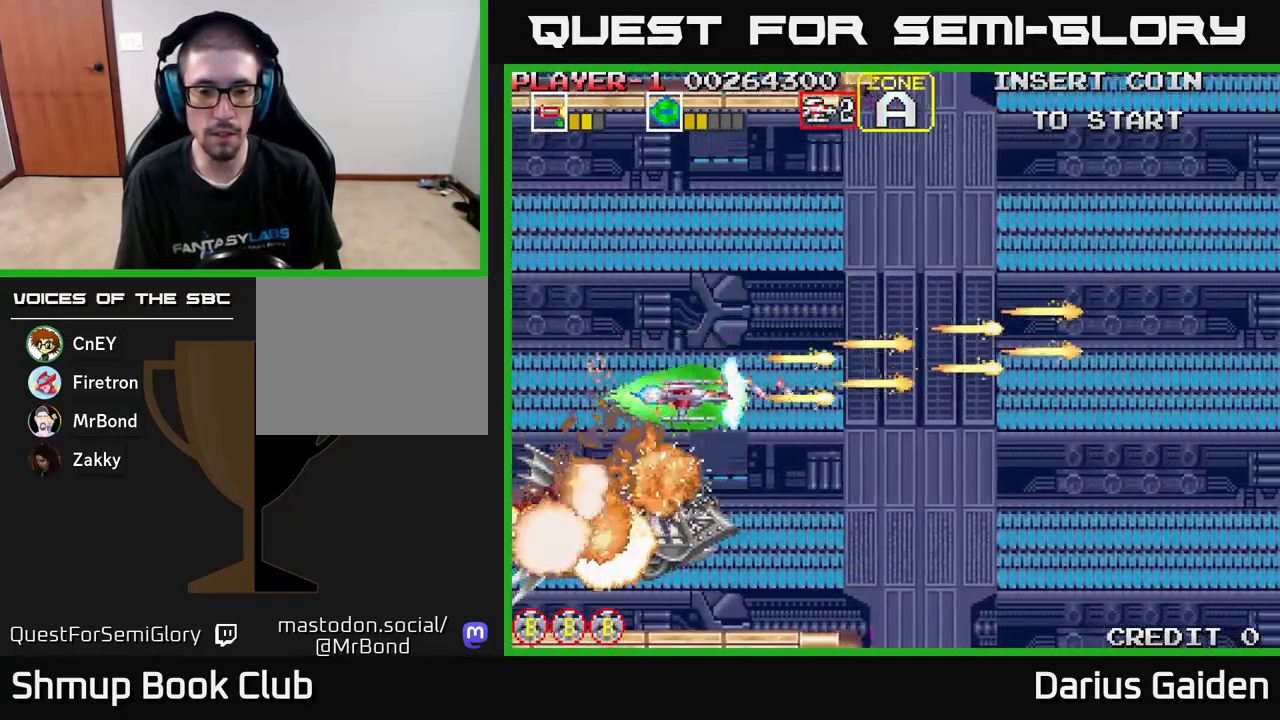
{"buttons": ["R2", "DPAD_LEFT"], "left_stick": "center", "events": [[417, "DPAD_LEFT", "down"], [450, "DPAD_DOWN", "up"]]}
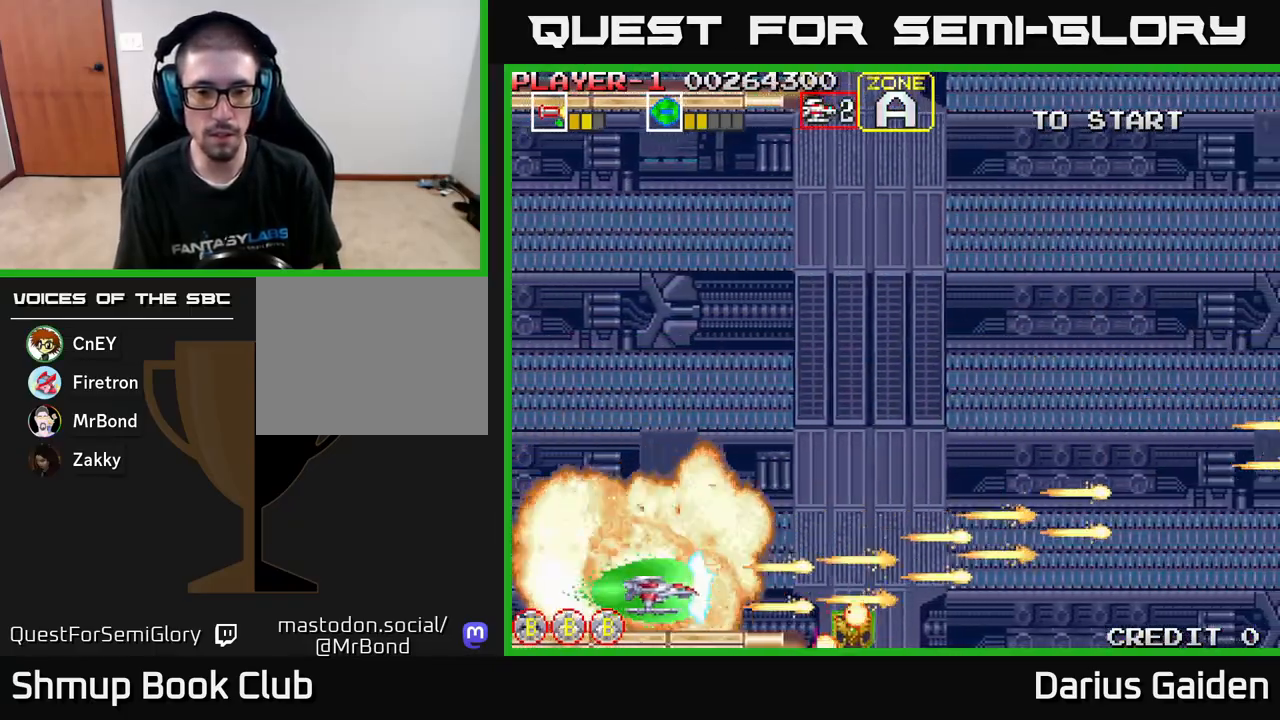
{"buttons": ["R2", "DPAD_UP", "DPAD_RIGHT"], "left_stick": "center", "events": [[333, "DPAD_LEFT", "up"], [433, "DPAD_RIGHT", "down"], [500, "DPAD_UP", "down"]]}
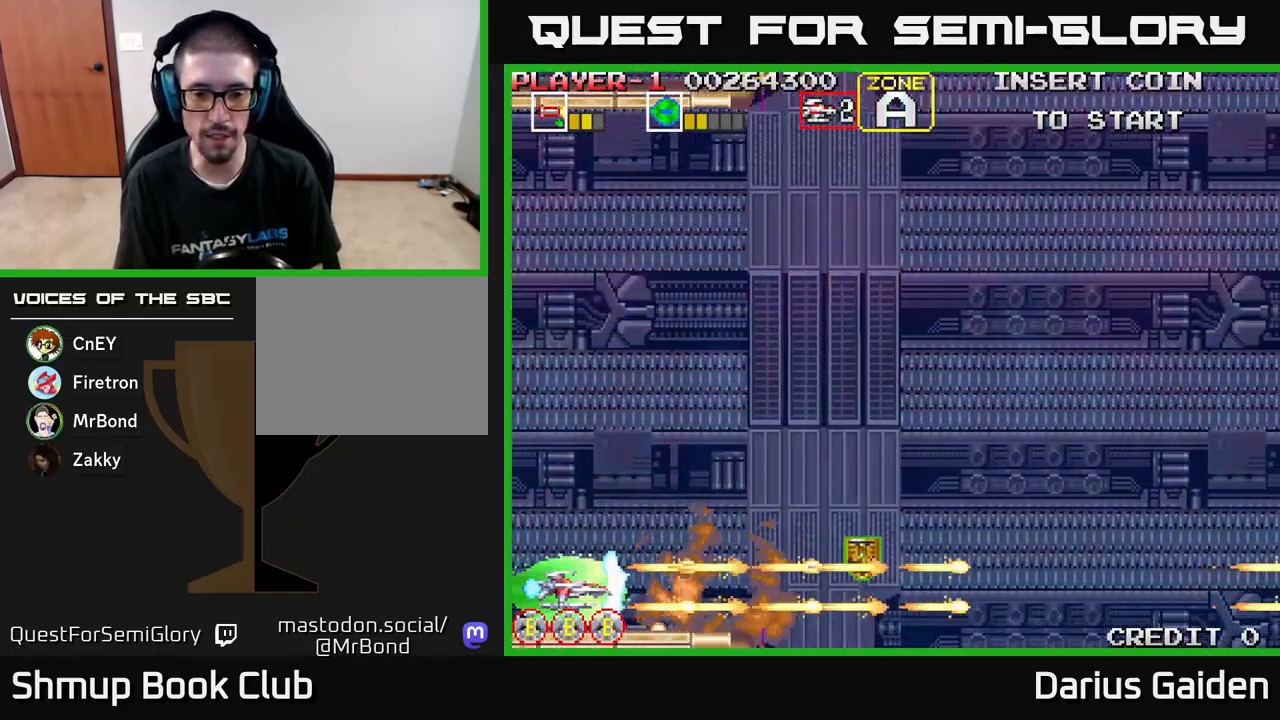
{"buttons": ["R2", "DPAD_UP", "DPAD_RIGHT"], "left_stick": "center", "events": [[133, "DPAD_UP", "up"], [383, "DPAD_UP", "down"]]}
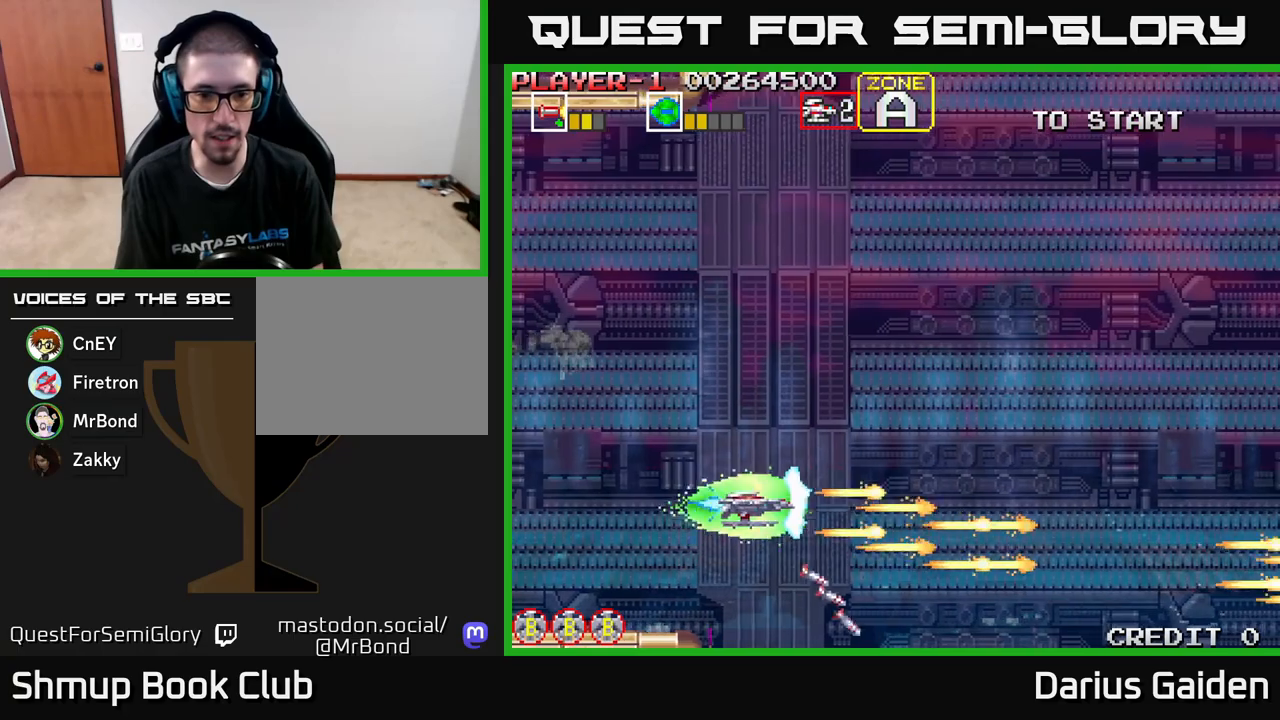
{"buttons": ["R2", "DPAD_UP"], "left_stick": "center", "events": [[117, "DPAD_RIGHT", "up"]]}
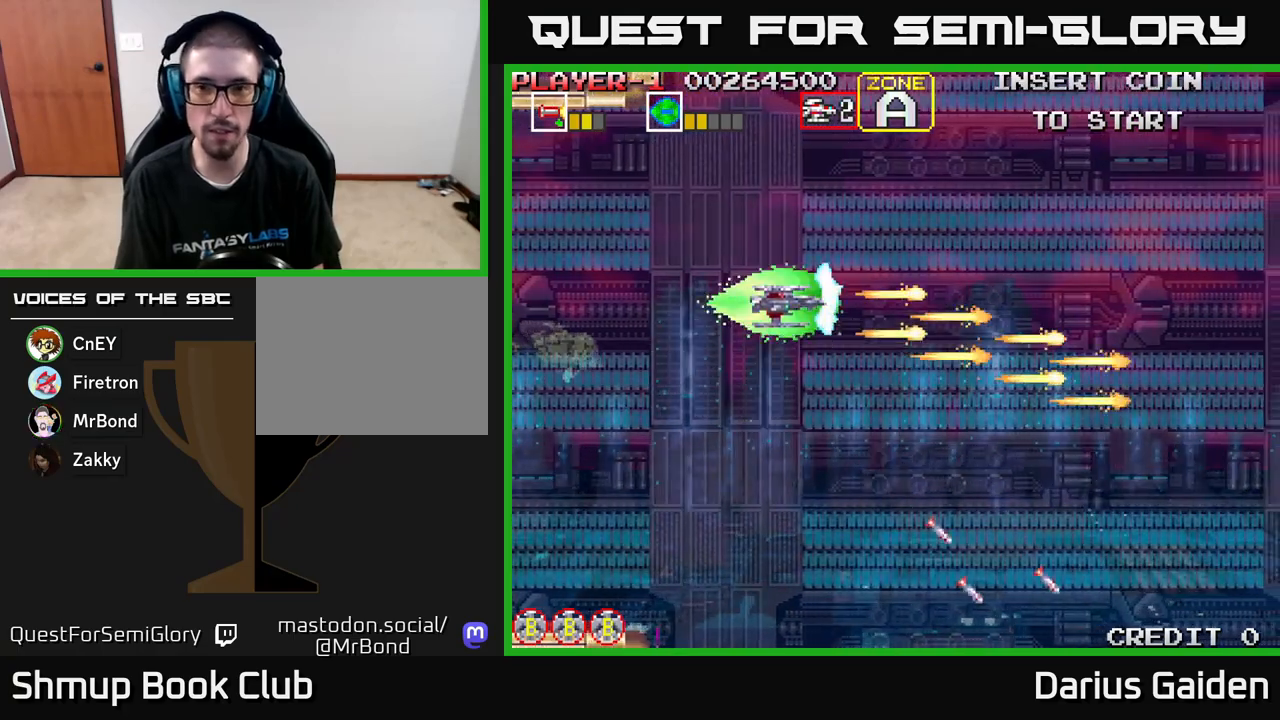
{"buttons": ["R2", "DPAD_DOWN"], "left_stick": "center", "events": [[250, "DPAD_UP", "up"], [317, "DPAD_DOWN", "down"]]}
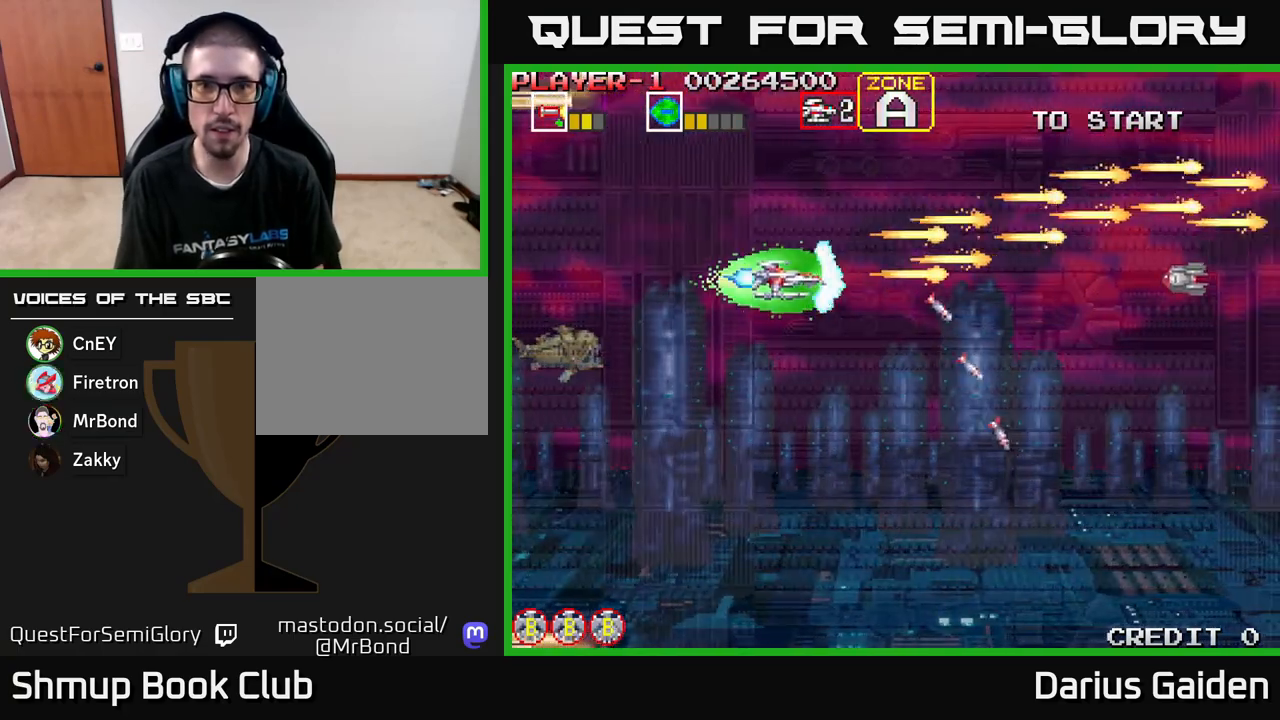
{"buttons": ["R2", "DPAD_UP", "DPAD_LEFT"], "left_stick": "center", "events": [[450, "DPAD_DOWN", "up"], [467, "DPAD_LEFT", "down"], [483, "DPAD_UP", "down"]]}
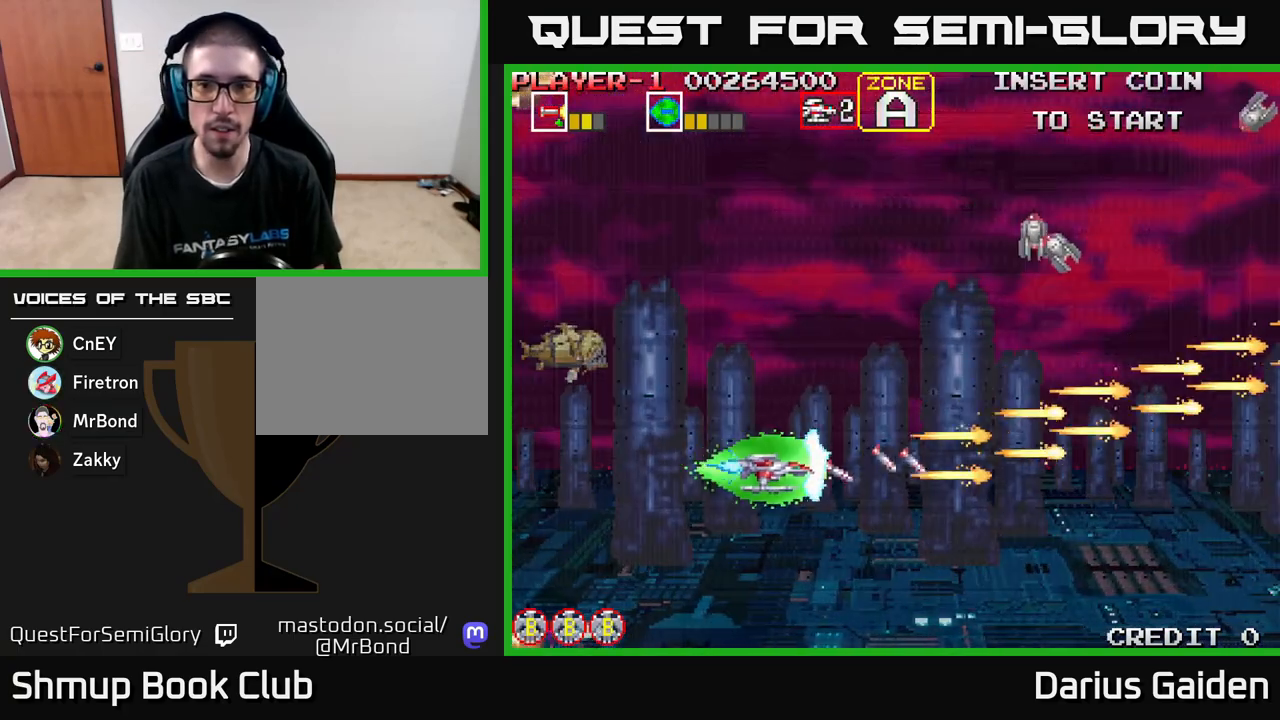
{"buttons": ["R2", "DPAD_UP"], "left_stick": "center", "events": [[33, "DPAD_LEFT", "up"]]}
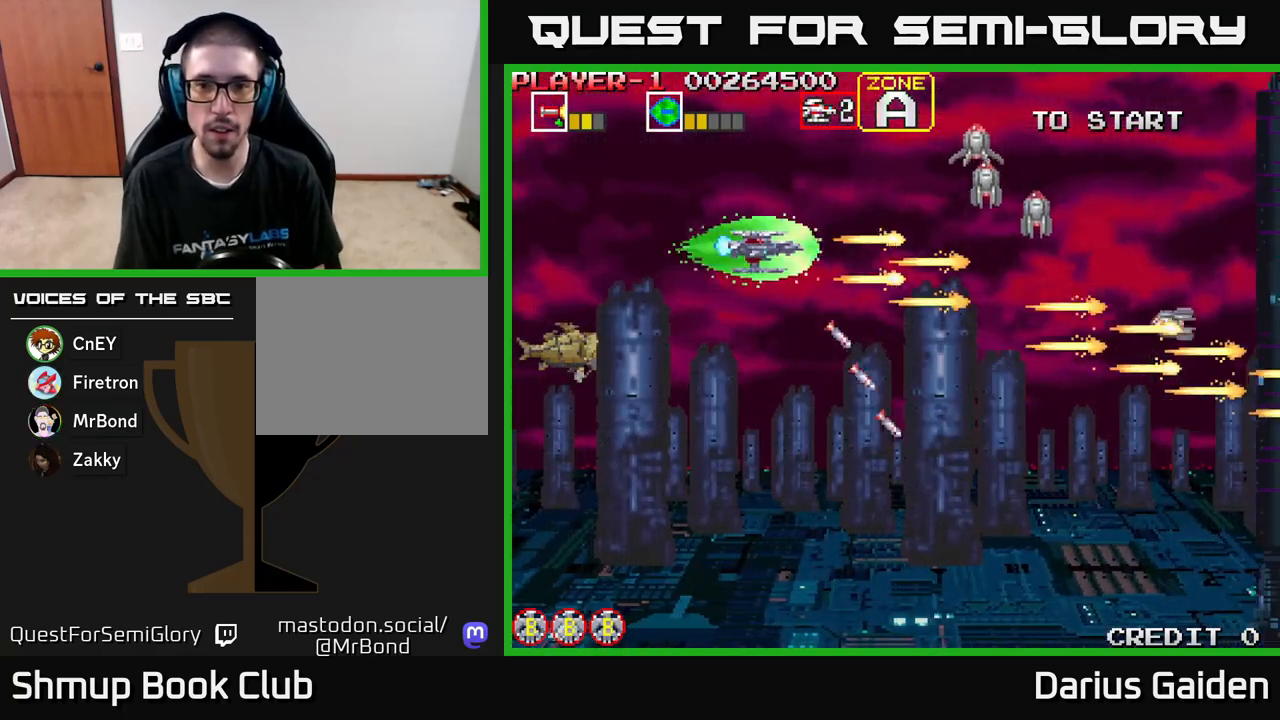
{"buttons": ["R2"], "left_stick": "center", "events": [[133, "DPAD_UP", "up"], [283, "DPAD_DOWN", "down"], [350, "DPAD_DOWN", "up"]]}
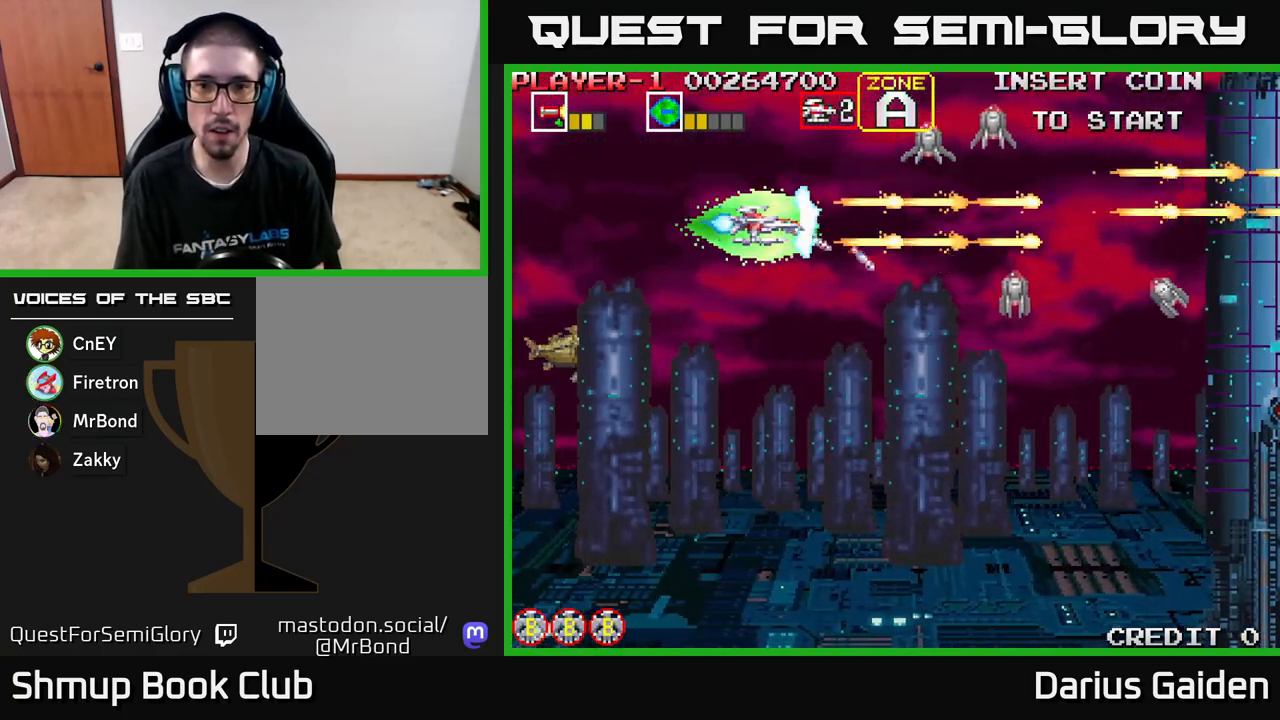
{"buttons": ["R2"], "left_stick": "center", "events": []}
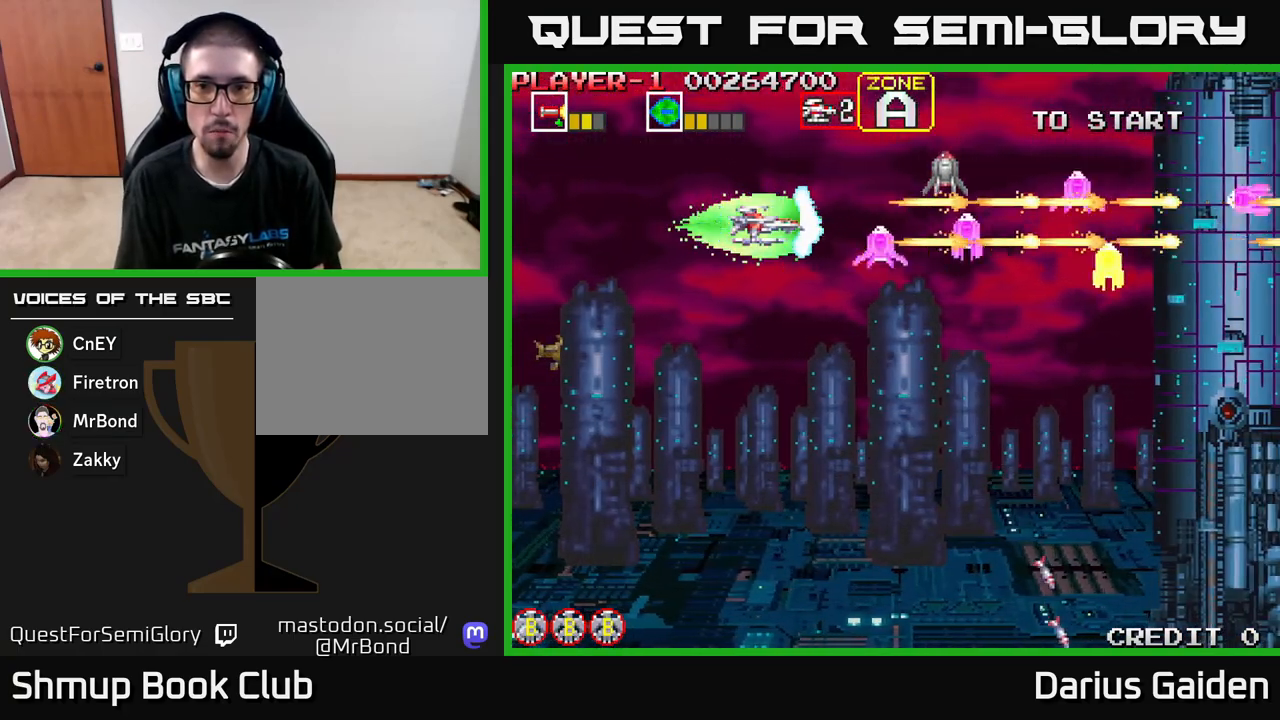
{"buttons": ["R2", "DPAD_DOWN"], "left_stick": "center", "events": [[333, "DPAD_LEFT", "down"], [400, "DPAD_DOWN", "down"], [467, "DPAD_LEFT", "up"]]}
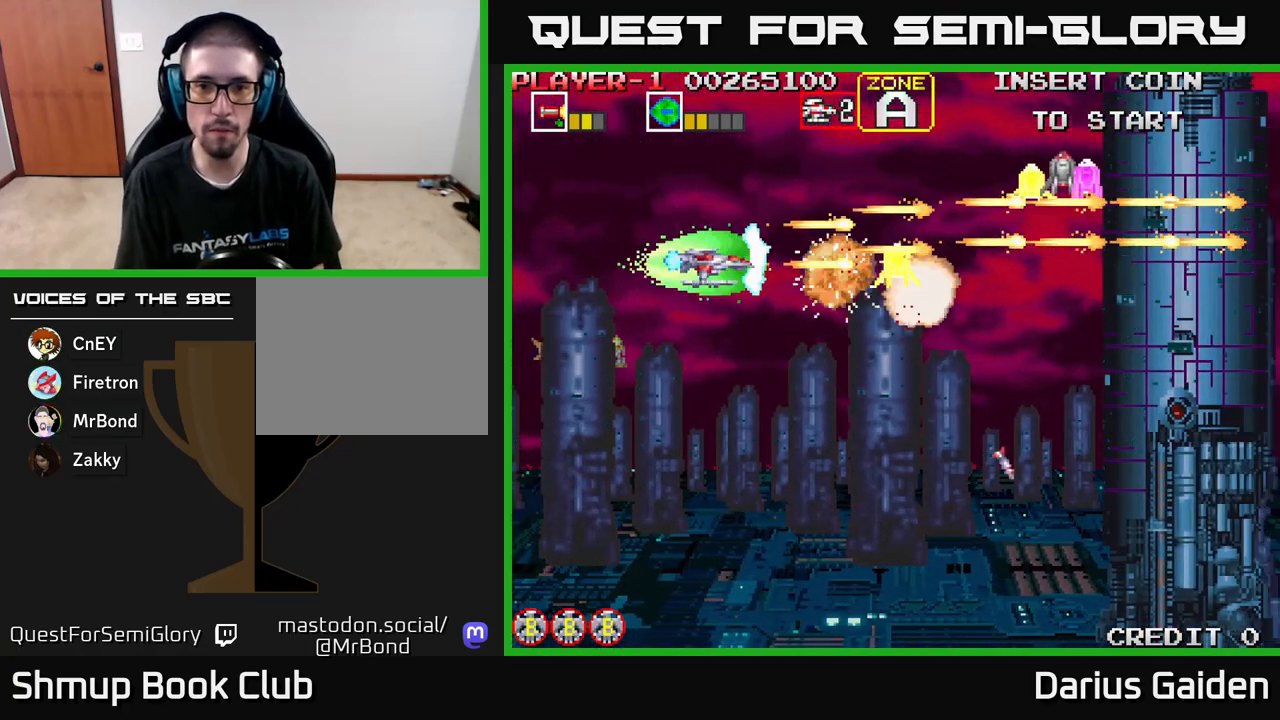
{"buttons": ["R2", "DPAD_RIGHT"], "left_stick": "center"}
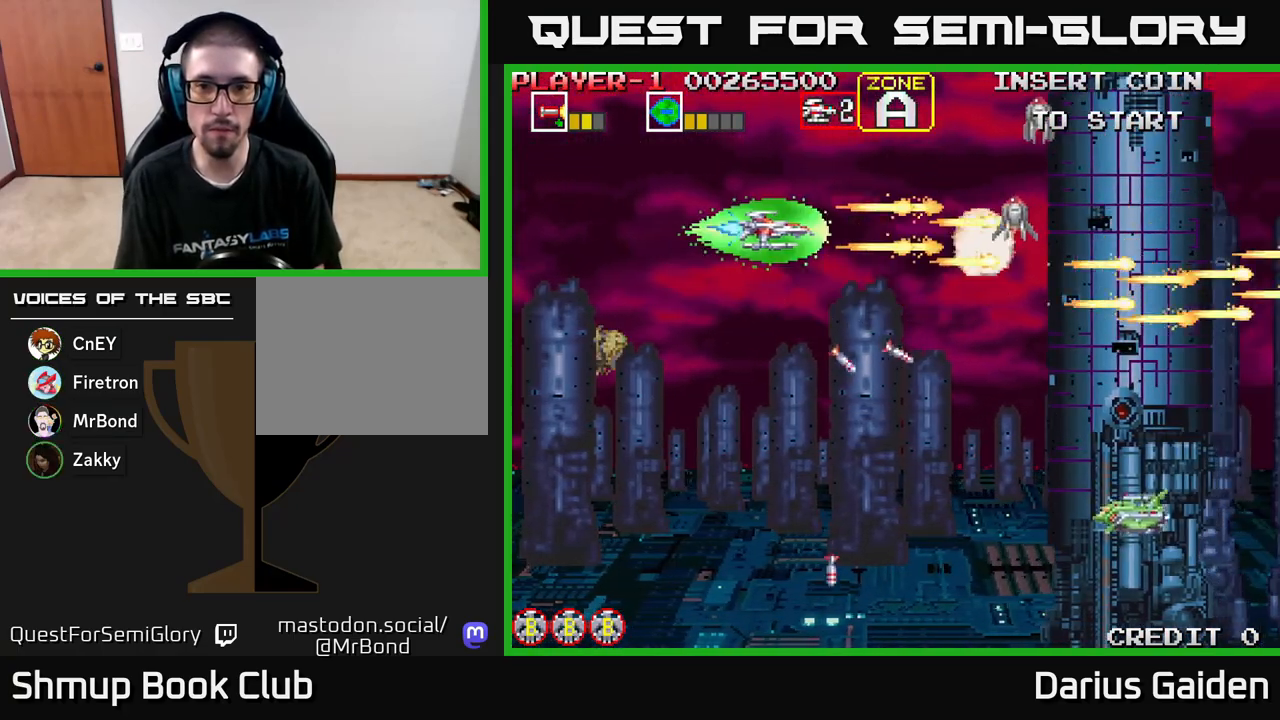
{"buttons": ["R2", "DPAD_DOWN"], "left_stick": "center", "events": [[83, "DPAD_RIGHT", "up"], [117, "DPAD_UP", "down"], [133, "DPAD_LEFT", "down"], [167, "DPAD_UP", "up"], [217, "DPAD_DOWN", "down"], [450, "DPAD_LEFT", "up"]]}
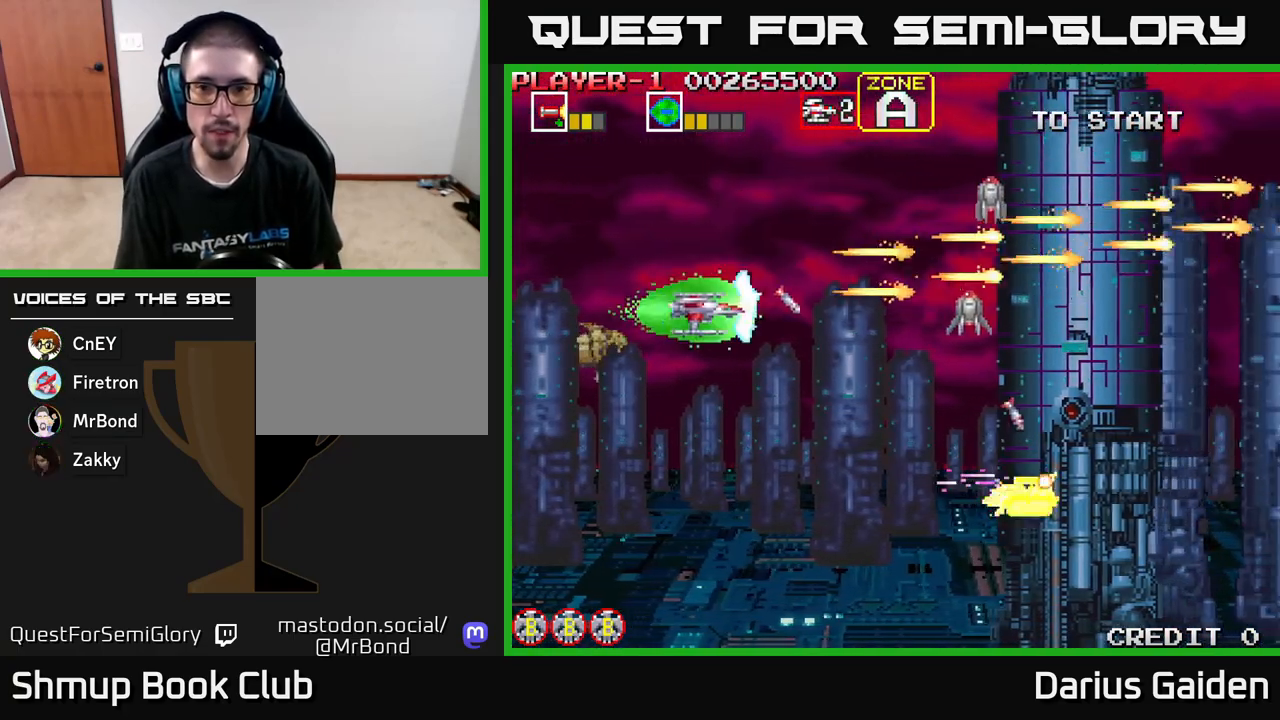
{"buttons": ["R2", "DPAD_UP", "DPAD_LEFT"], "left_stick": "center", "events": [[367, "DPAD_DOWN", "up"], [367, "DPAD_LEFT", "down"], [400, "DPAD_UP", "down"]]}
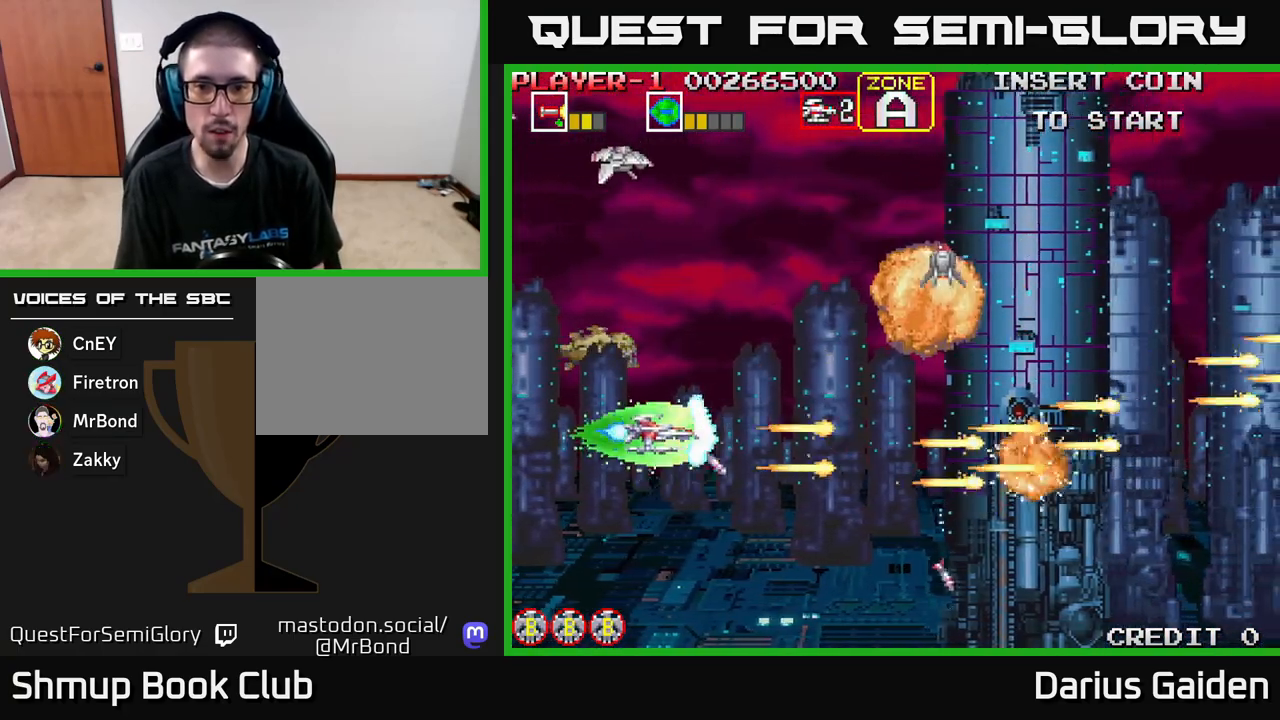
{"buttons": ["R2", "DPAD_LEFT"], "left_stick": "center", "events": [[17, "DPAD_LEFT", "up"], [383, "DPAD_LEFT", "down"], [433, "DPAD_UP", "up"]]}
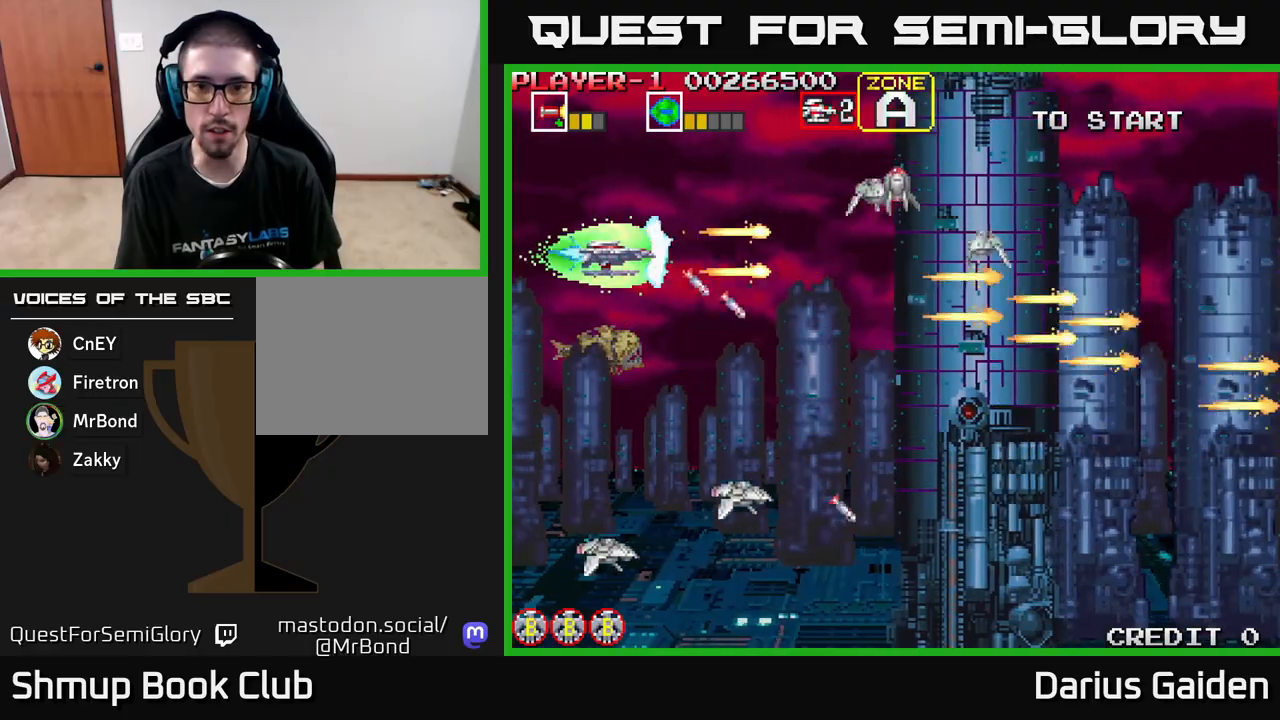
{"buttons": ["R2", "DPAD_UP"], "left_stick": "center", "events": [[33, "DPAD_LEFT", "up"], [183, "DPAD_UP", "down"]]}
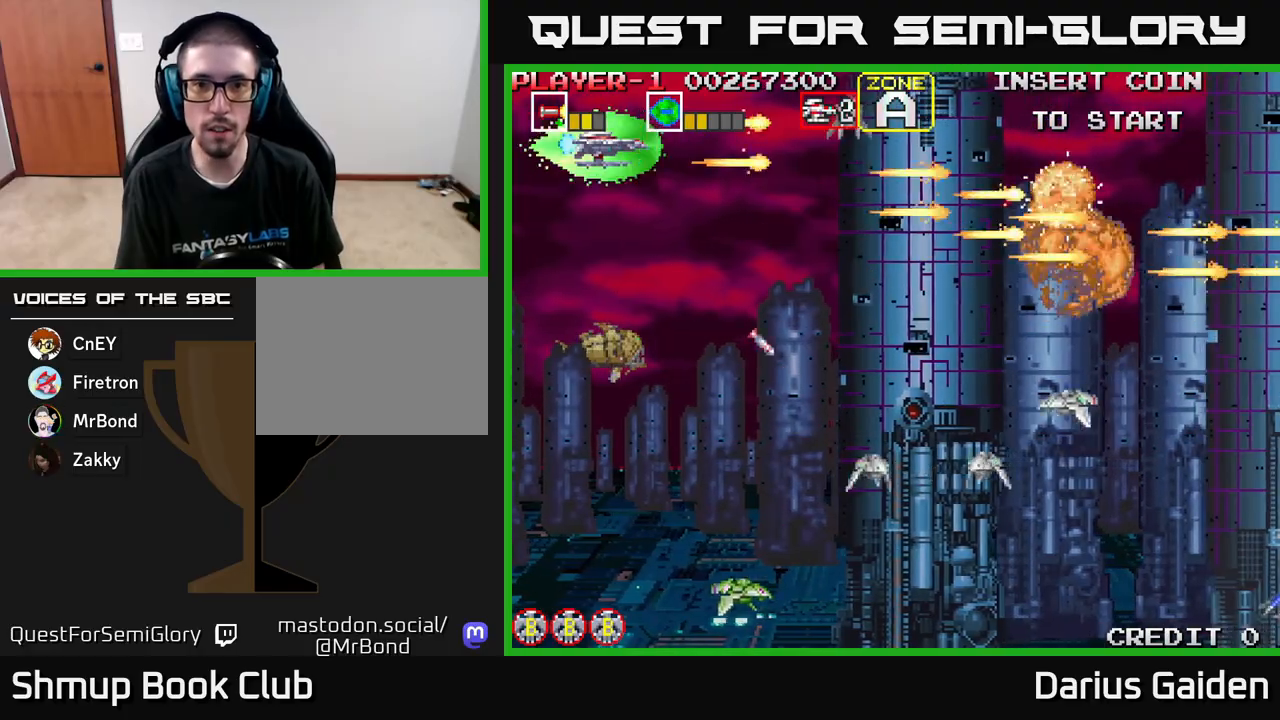
{"buttons": ["R2", "DPAD_DOWN", "DPAD_RIGHT"], "left_stick": "center", "events": [[17, "DPAD_UP", "up"], [83, "DPAD_DOWN", "down"], [167, "DPAD_RIGHT", "down"]]}
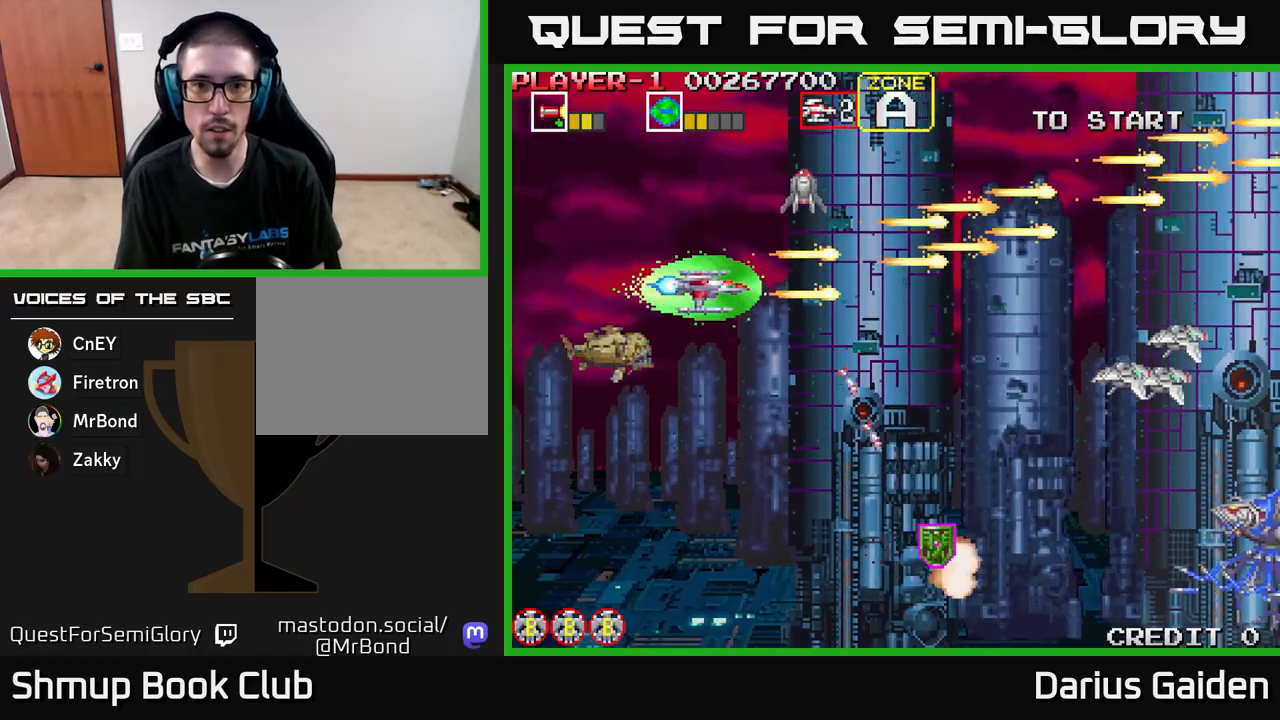
{"buttons": ["R2", "DPAD_UP", "DPAD_LEFT"], "left_stick": "center", "events": [[117, "DPAD_RIGHT", "up"], [167, "DPAD_DOWN", "up"], [167, "DPAD_LEFT", "down"], [233, "DPAD_UP", "down"]]}
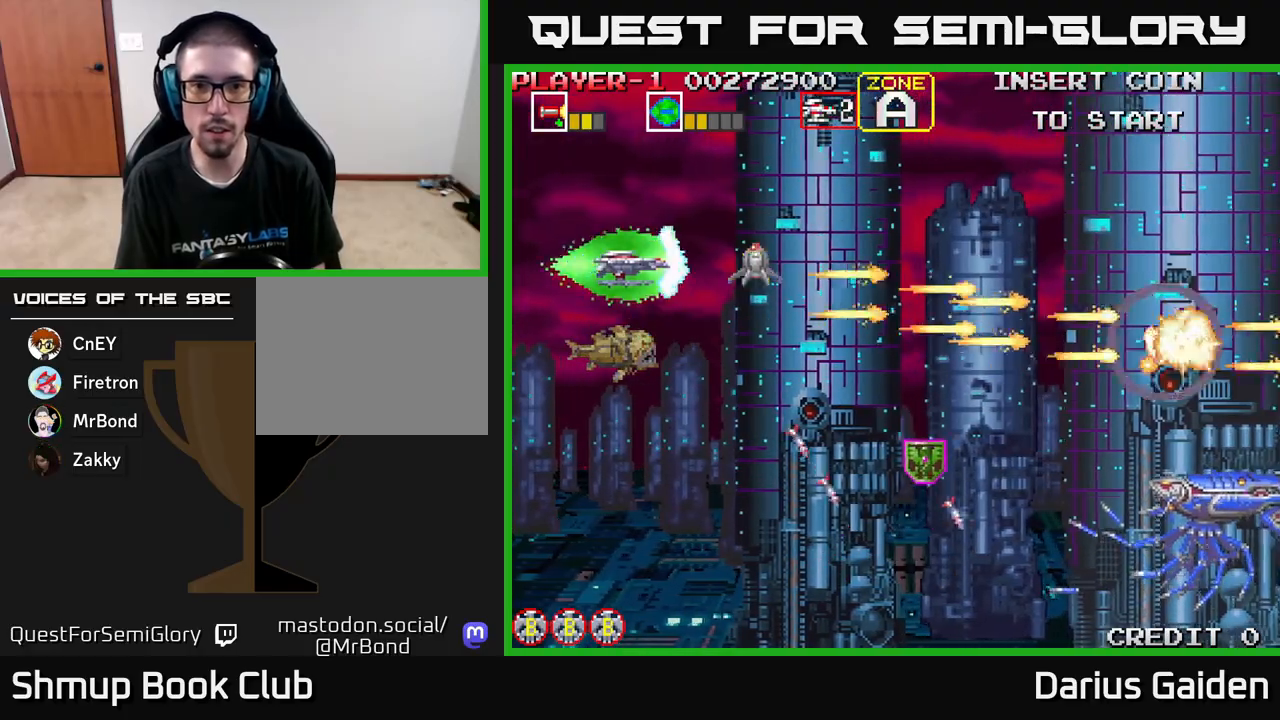
{"buttons": ["R2", "DPAD_DOWN", "DPAD_RIGHT"], "left_stick": "center", "events": [[17, "DPAD_UP", "up"], [67, "DPAD_DOWN", "down"], [83, "DPAD_LEFT", "up"], [183, "DPAD_RIGHT", "down"]]}
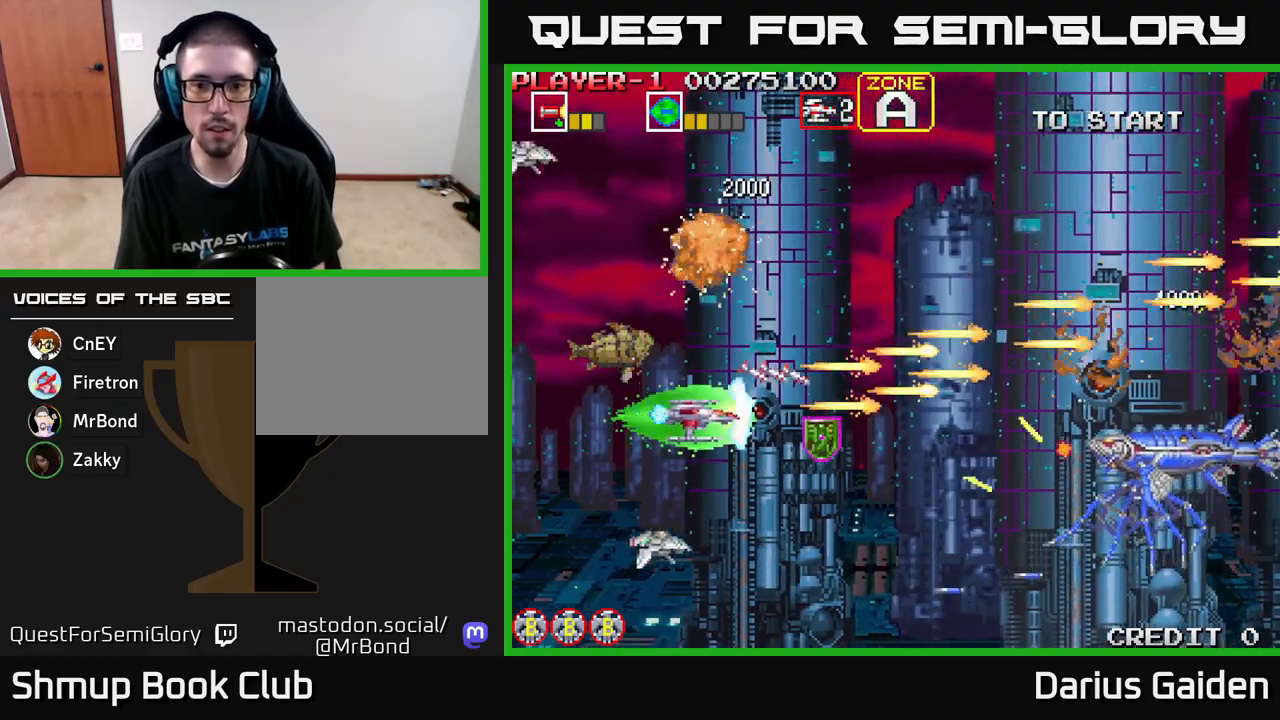
{"buttons": ["R2", "DPAD_UP", "DPAD_LEFT"], "left_stick": "center", "events": [[83, "DPAD_DOWN", "up"], [200, "DPAD_RIGHT", "up"], [233, "DPAD_LEFT", "down"], [317, "DPAD_UP", "down"], [367, "DPAD_UP", "up"], [417, "DPAD_UP", "down"]]}
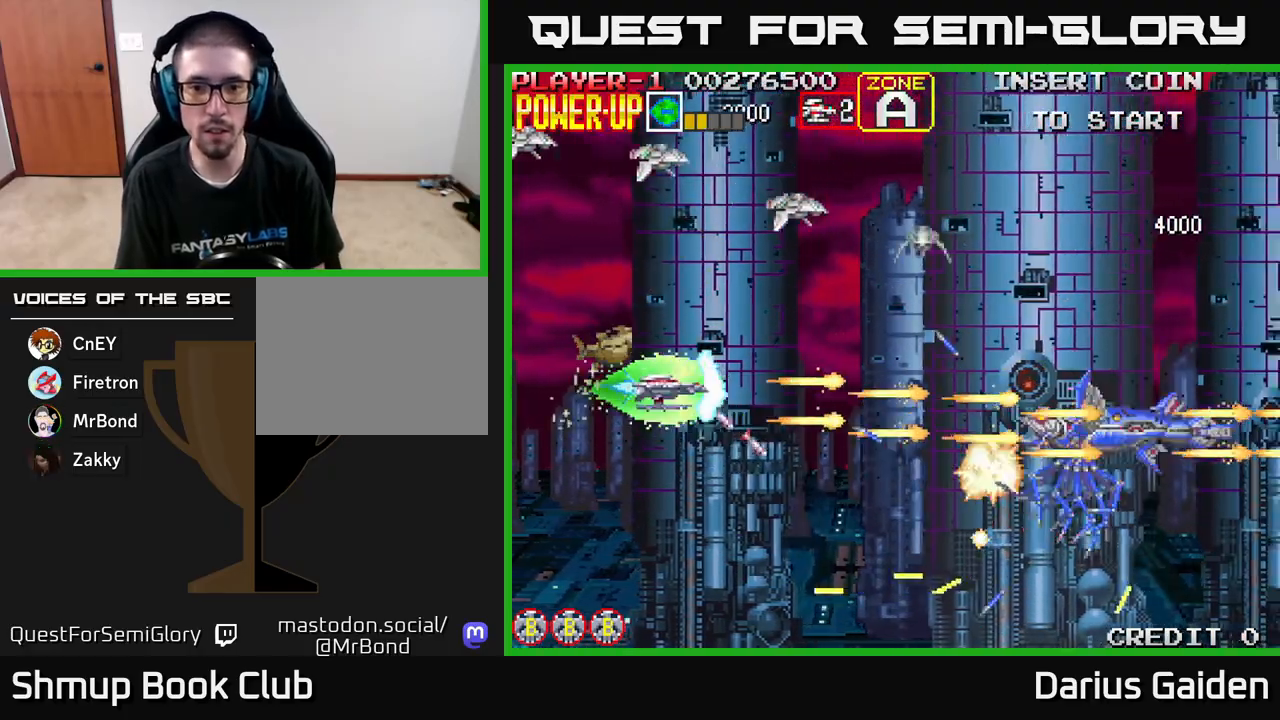
{"buttons": ["R2", "DPAD_DOWN", "DPAD_RIGHT"], "left_stick": "center"}